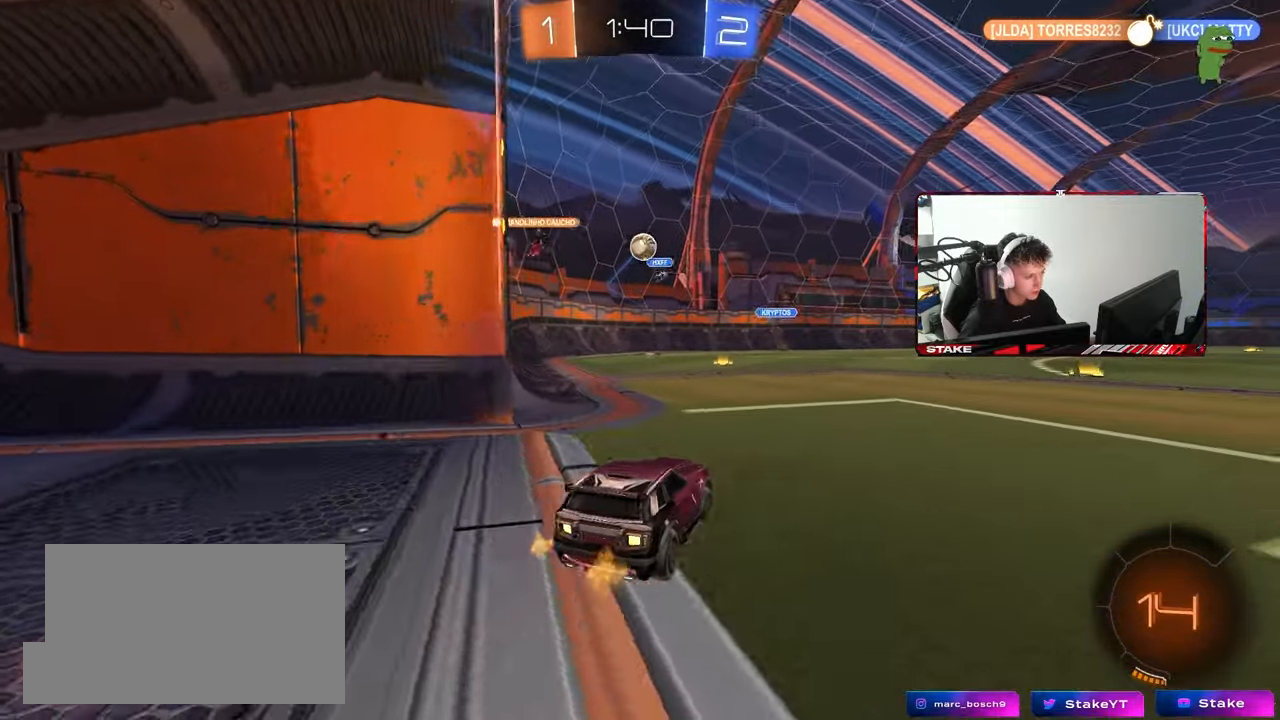
Gameplay with keyboard and mouse; each line is a JSON object with the keys and mouse buttons held at the frame after it. "events" lists presses ("down") and releases ("up") of "1", "2", "3", "4", "5", "a", "alt", "c", "caps_lock", "ctrl", "d", "e", "f", "g", "q", "r", "s", "shift", "space", "t", "tab", "v", "w", "x", "z", "mouse_left", "mouse_wheel" and "mouse_right" between this image and that frame as [ms after this image, input, new state], when the widget could be followed in between. "mouse_left", "mouse_wheel", "mouse_right" = the "left", "wheel", "right" buttons of the "mouse" list. No other keys are recorded. "wheel" means that the mouse wheel is clicked or scrolled. "mouse_move" is the direction in which the mouse moves at that frame (one of eight, or "still"), when it could be read.
{"keys": [], "mouse": [], "mouse_move": "still", "events": [[50, "w", "up"], [150, "s", "down"], [333, "a", "up"], [383, "s", "up"]]}
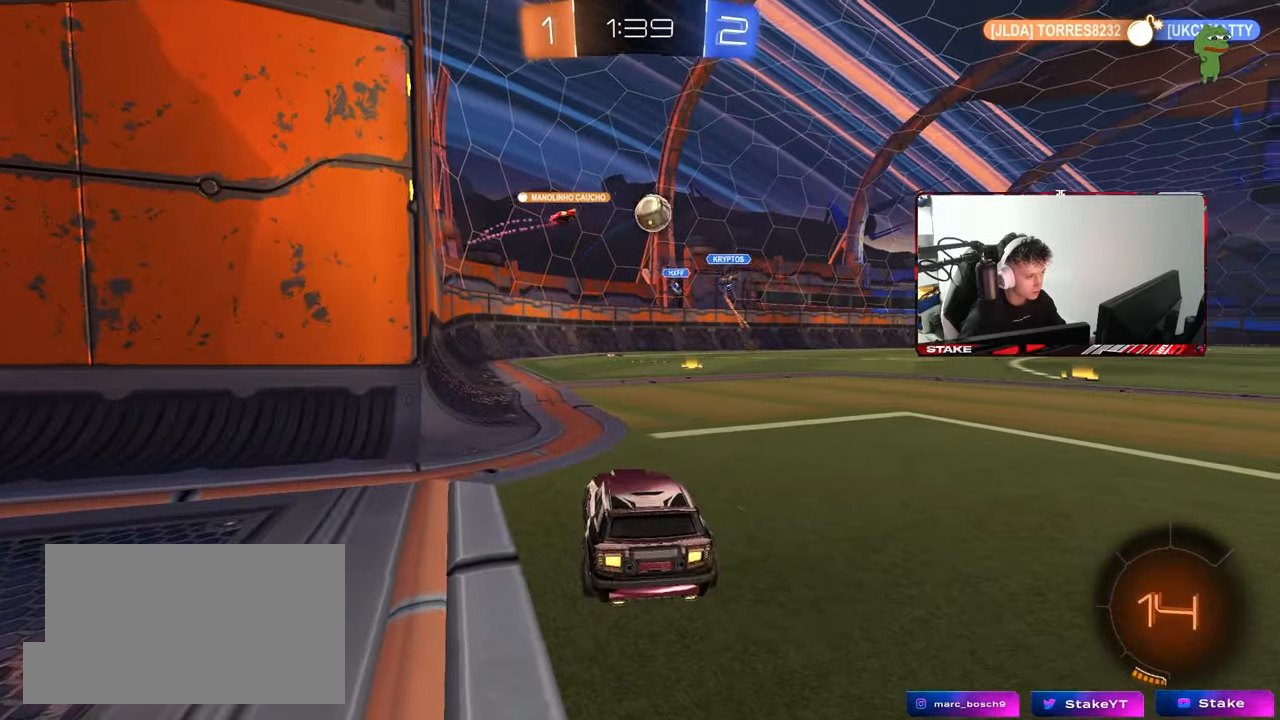
{"keys": ["d", "w"], "mouse": [], "mouse_move": "still", "events": [[17, "d", "down"], [17, "w", "down"], [250, "d", "up"], [350, "d", "down"]]}
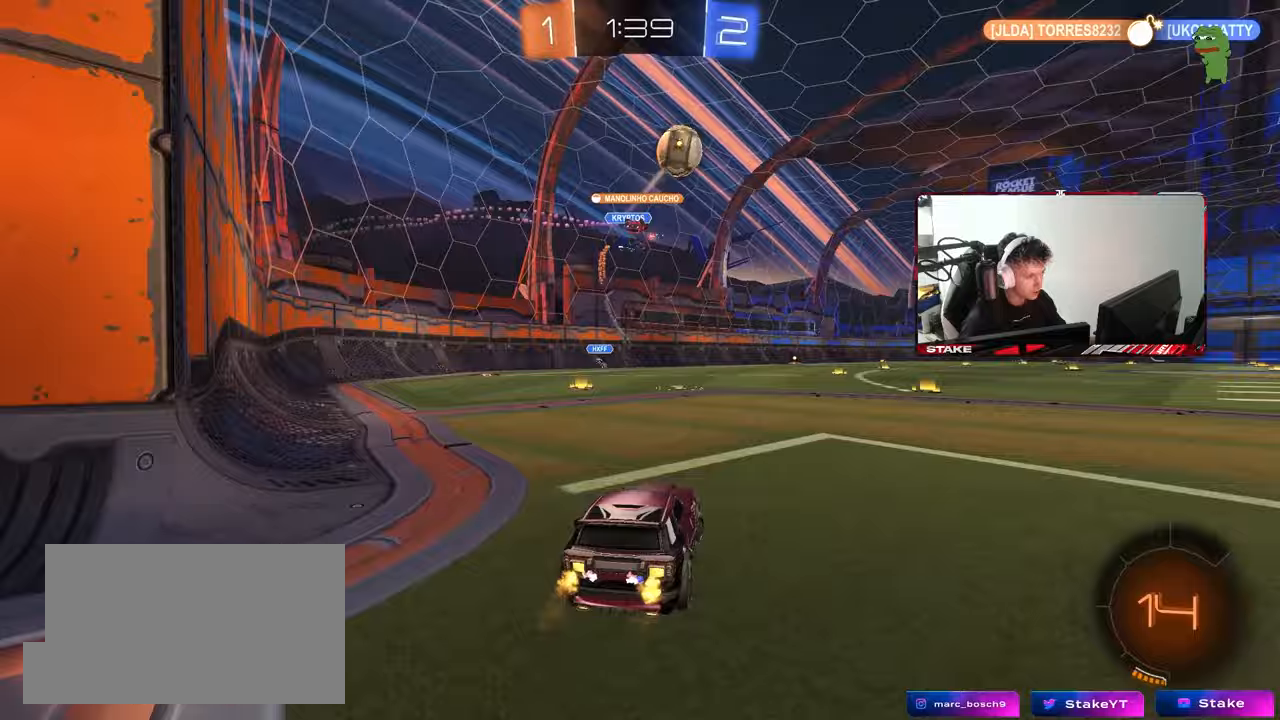
{"keys": ["d", "space", "w"], "mouse": [], "mouse_move": "still", "events": [[33, "shift", "down"], [183, "shift", "up"], [367, "space", "down"]]}
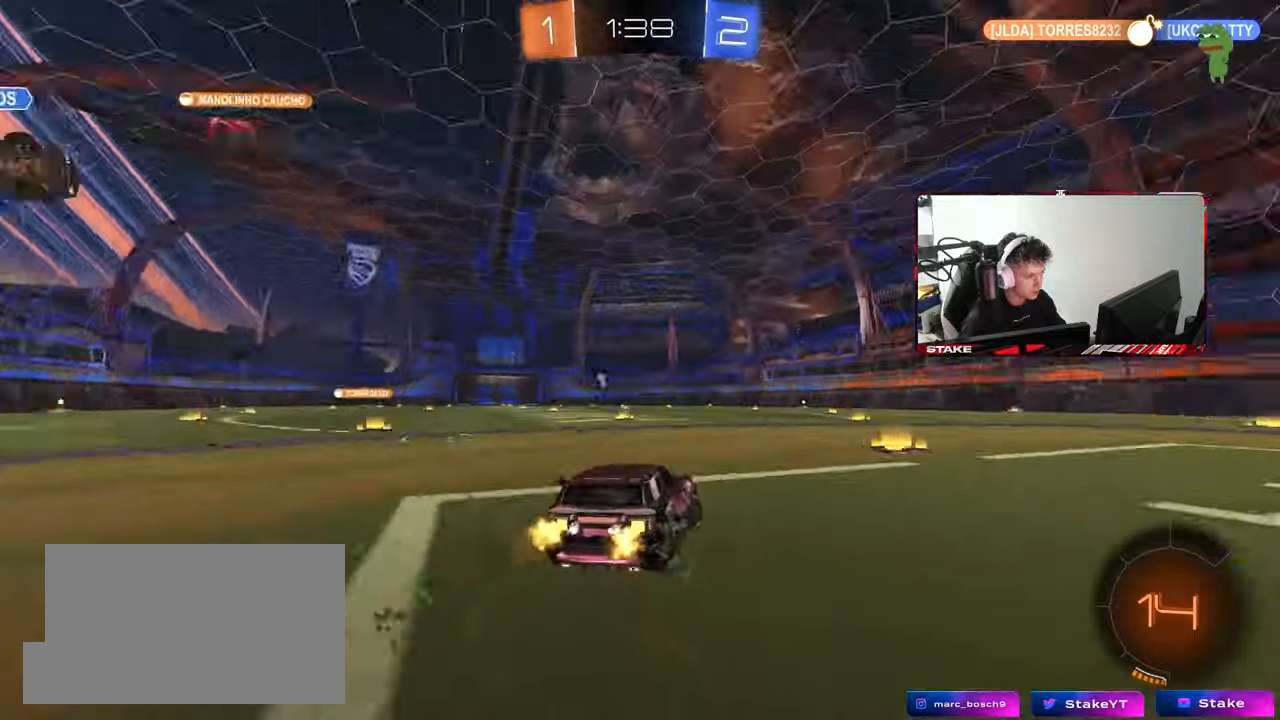
{"keys": ["d", "shift", "space", "w"], "mouse": ["left", "right"], "mouse_move": "still", "events": [[50, "space", "up"], [183, "d", "up"], [333, "mouse_left", "down"], [383, "mouse_right", "down"], [433, "space", "down"], [467, "d", "down"], [467, "shift", "down"]]}
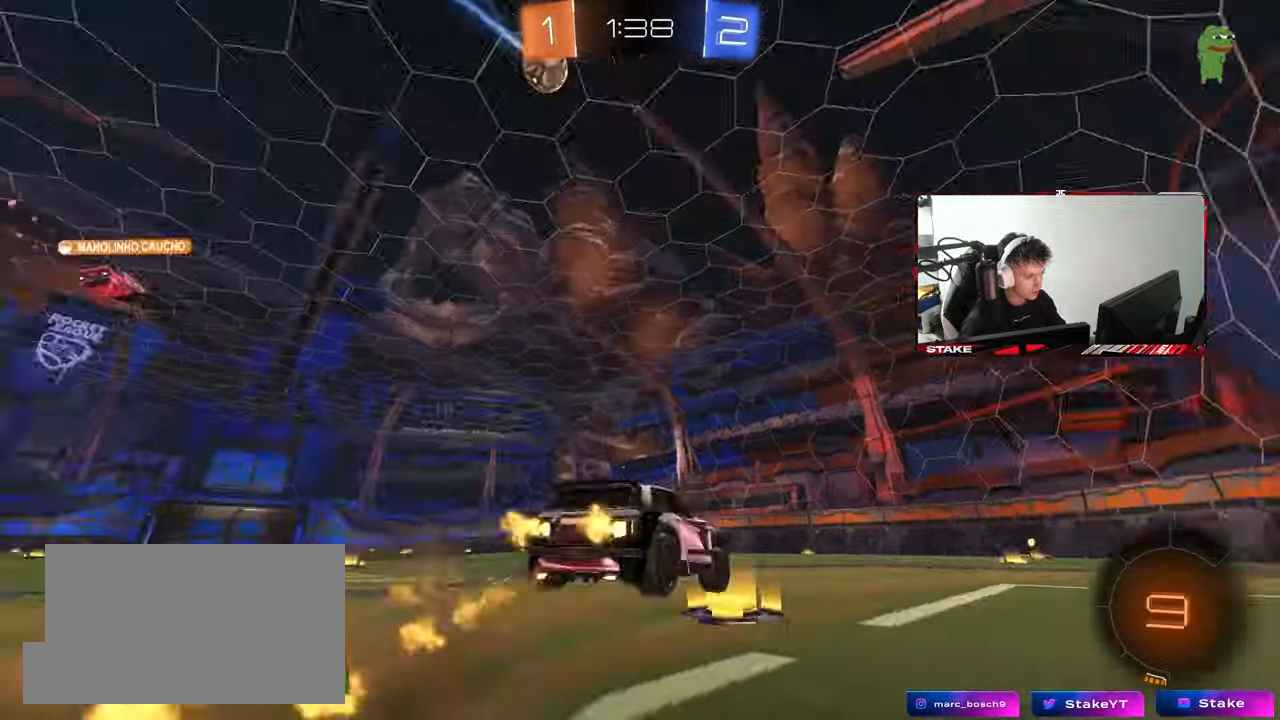
{"keys": ["d", "s", "shift"], "mouse": ["left"], "mouse_move": "still", "events": [[17, "mouse_right", "up"], [67, "mouse_right", "down"], [67, "s", "down"], [67, "space", "up"], [67, "w", "up"], [150, "mouse_right", "up"], [300, "space", "down"], [450, "space", "up"]]}
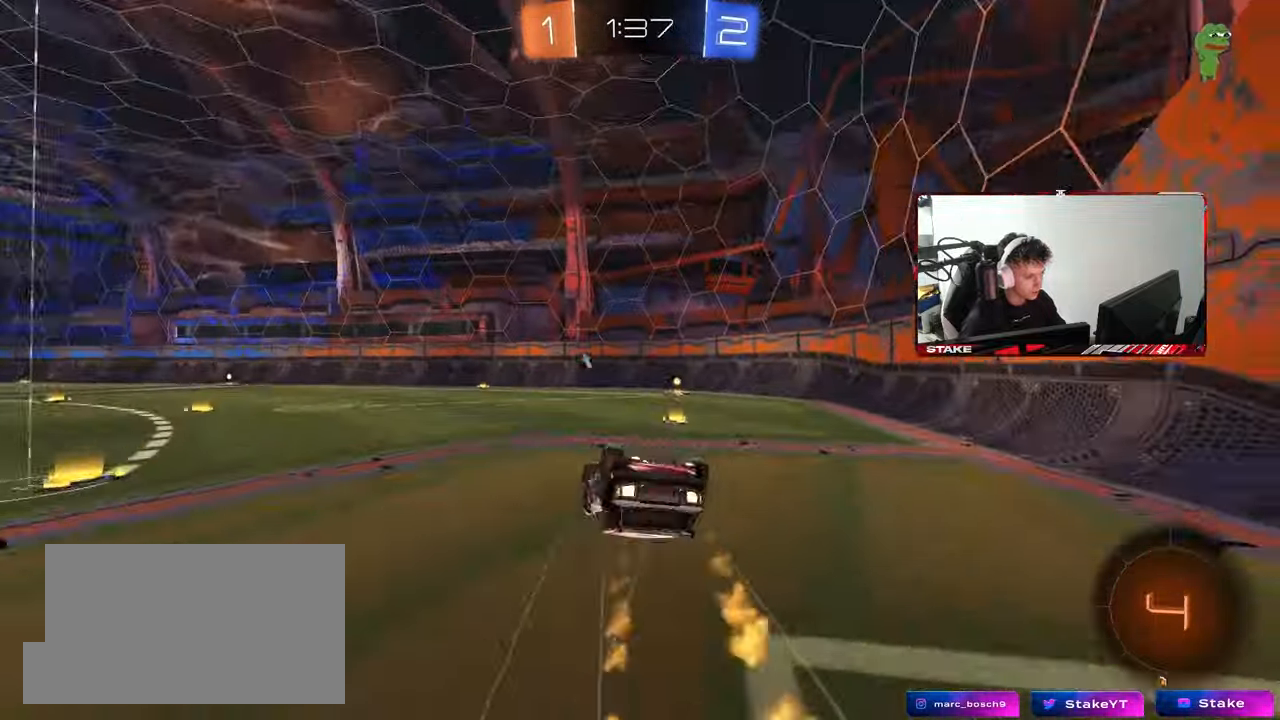
{"keys": ["w"], "mouse": [], "mouse_move": "still", "events": [[33, "s", "up"], [133, "s", "down"], [317, "mouse_left", "up"], [317, "s", "up"], [317, "shift", "up"], [317, "space", "down"], [367, "d", "up"], [450, "space", "up"], [500, "w", "down"]]}
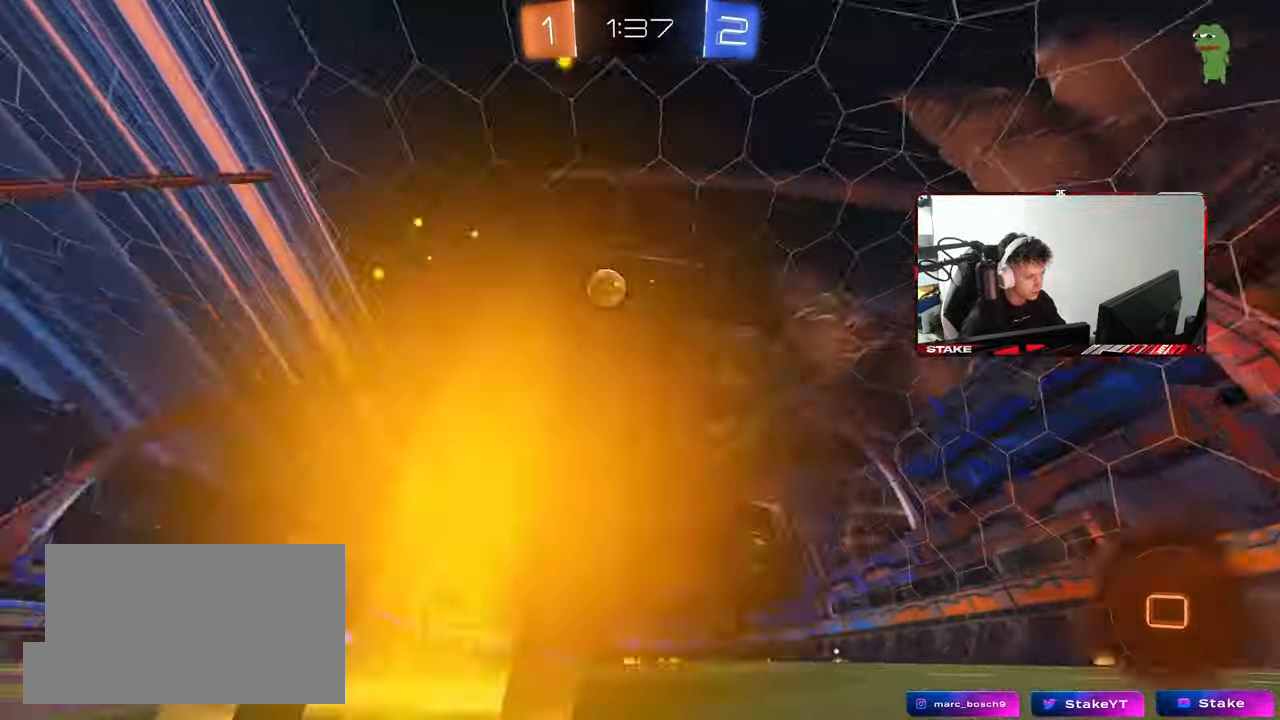
{"keys": ["a", "s"], "mouse": [], "mouse_move": "still", "events": [[50, "d", "down"], [200, "d", "up"], [283, "w", "up"], [383, "a", "down"], [383, "s", "down"]]}
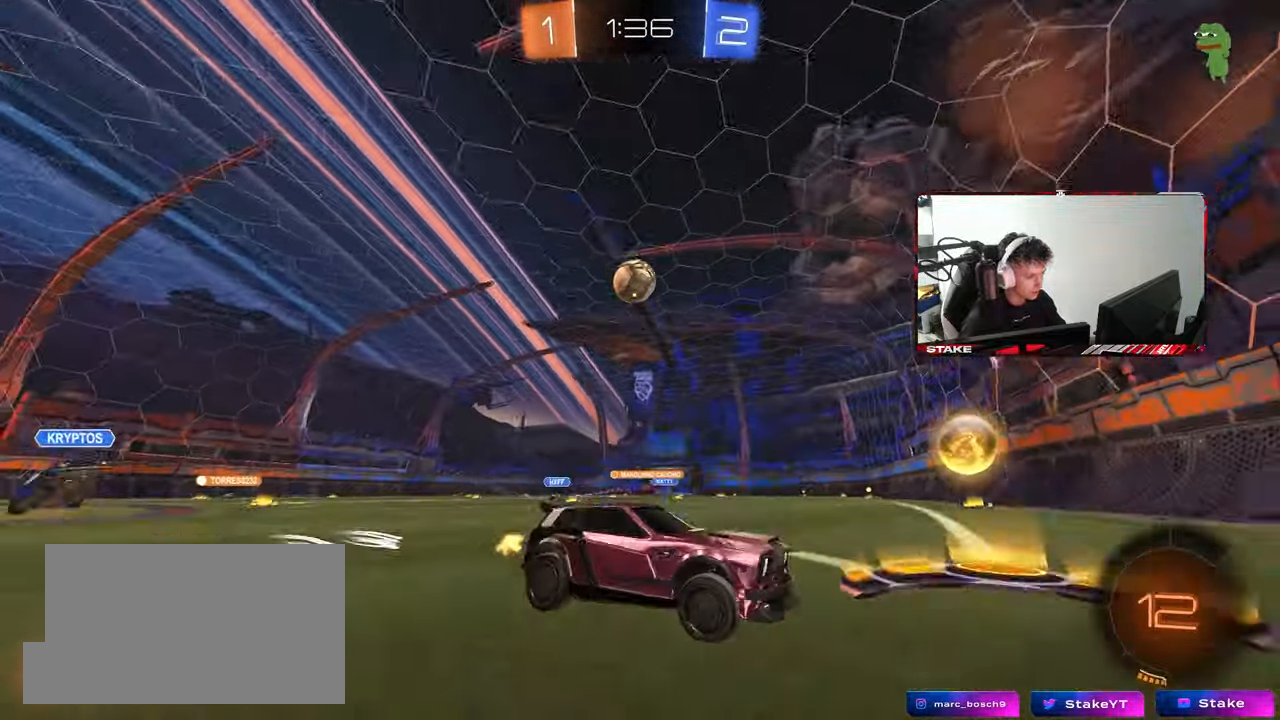
{"keys": ["a", "w"], "mouse": ["left"], "mouse_move": "still", "events": [[117, "s", "up"], [250, "mouse_left", "down"], [250, "w", "down"], [300, "a", "up"], [433, "a", "down"]]}
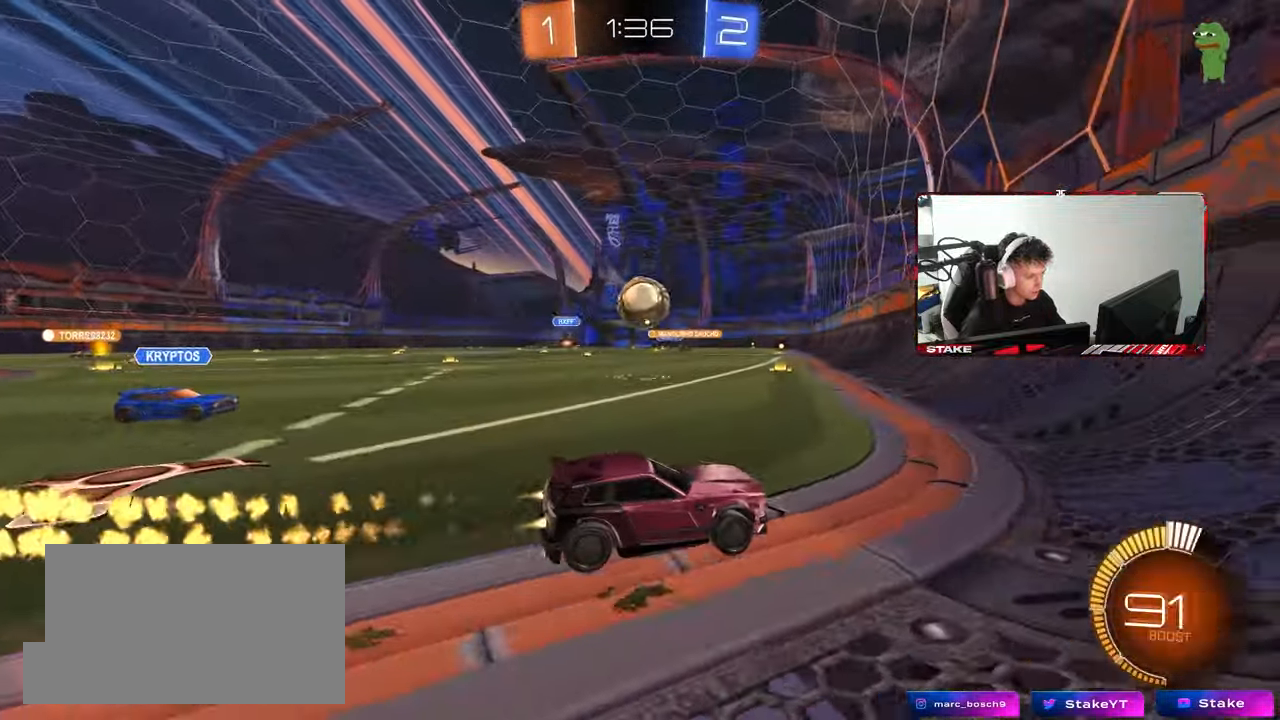
{"keys": ["a", "w"], "mouse": ["left"], "mouse_move": "still", "events": [[33, "a", "up"], [417, "d", "down"], [500, "a", "down"], [500, "d", "up"]]}
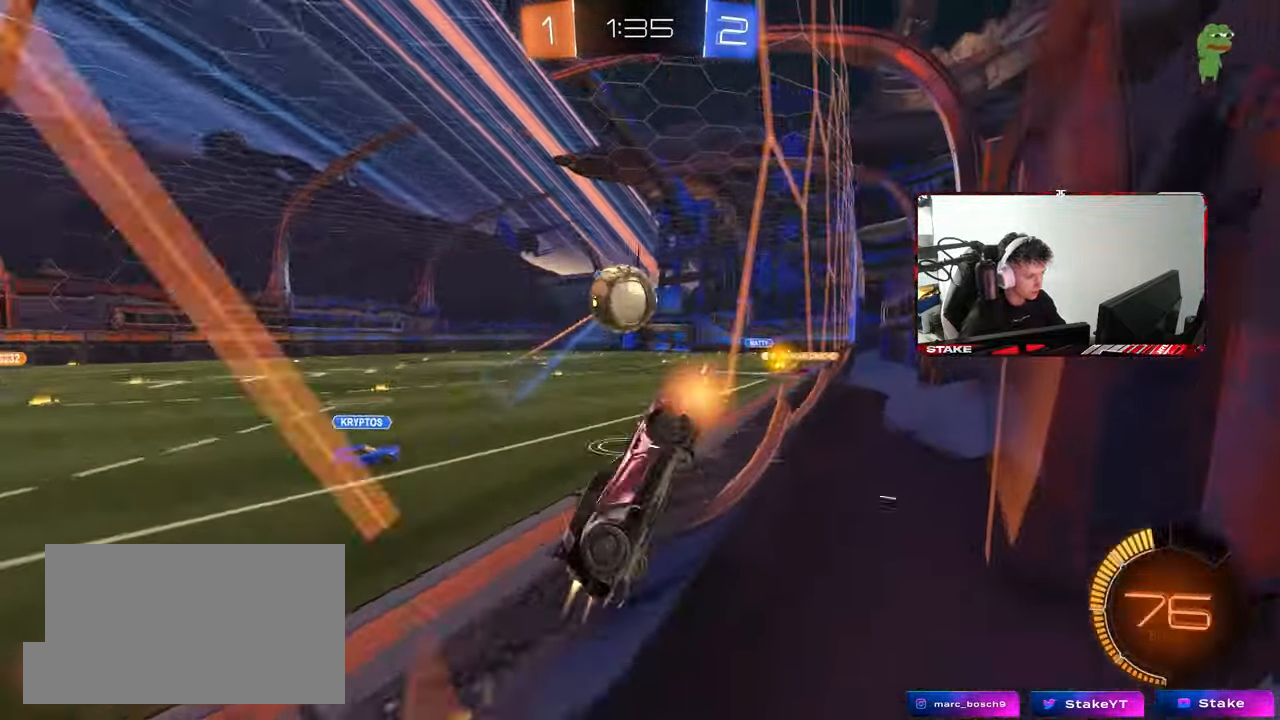
{"keys": ["a", "s", "shift"], "mouse": ["left"], "mouse_move": "still", "events": [[150, "mouse_right", "down"], [233, "mouse_right", "up"], [233, "shift", "down"], [283, "mouse_right", "down"], [383, "s", "down"], [383, "w", "up"], [467, "mouse_right", "up"]]}
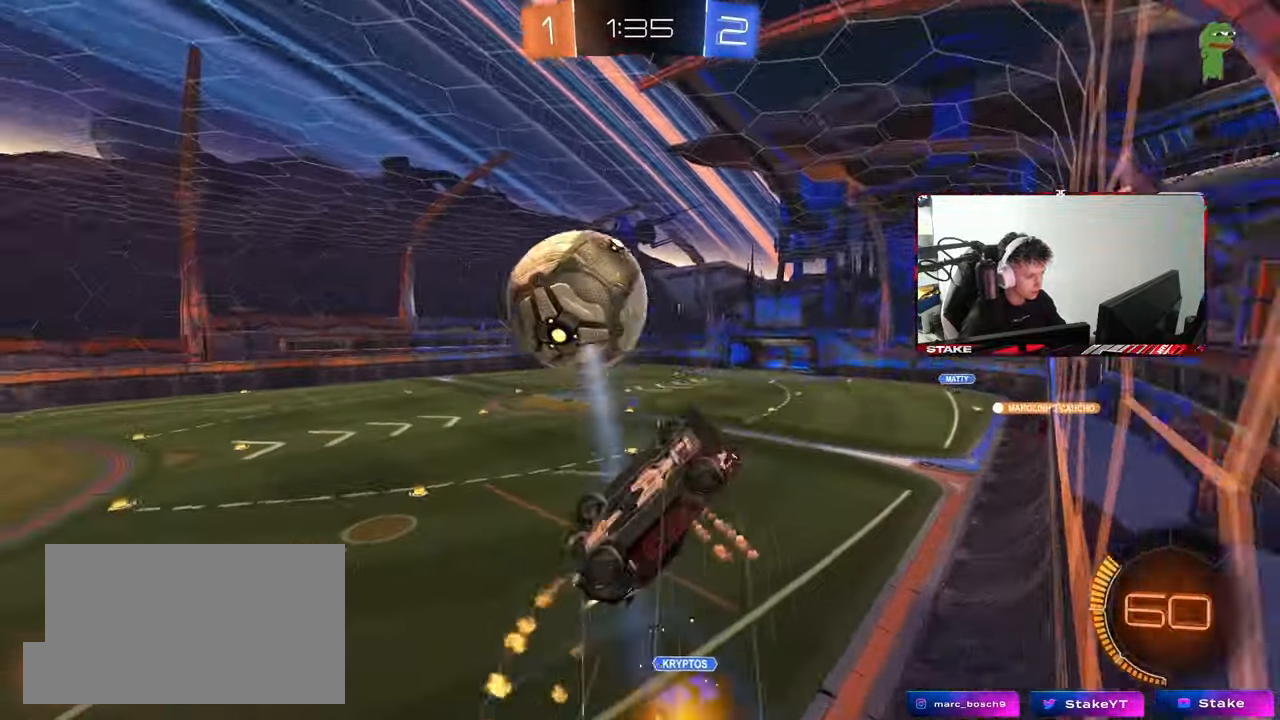
{"keys": ["a", "s"], "mouse": [], "mouse_move": "still", "events": [[117, "mouse_left", "up"], [167, "s", "up"], [400, "s", "down"], [483, "shift", "up"]]}
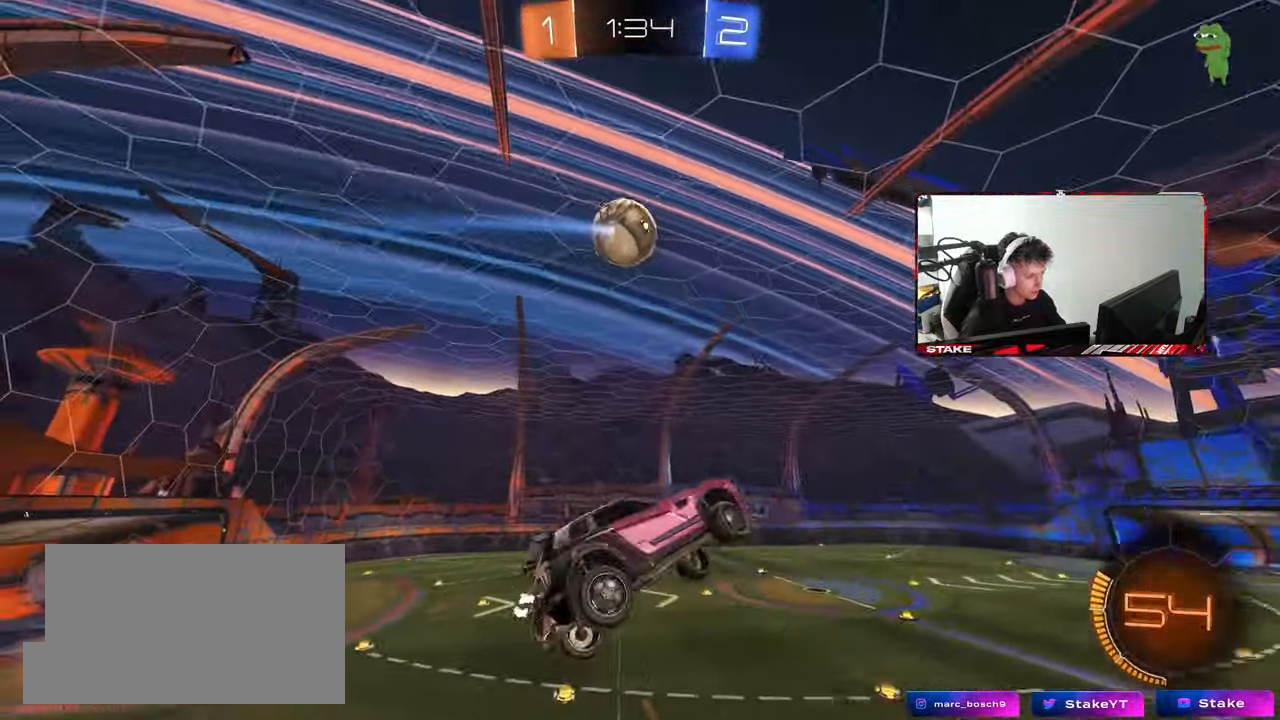
{"keys": ["d"], "mouse": [], "mouse_move": "still", "events": [[33, "a", "up"], [133, "q", "down"], [217, "d", "down"], [267, "space", "down"], [417, "q", "up"], [467, "s", "up"], [467, "space", "up"]]}
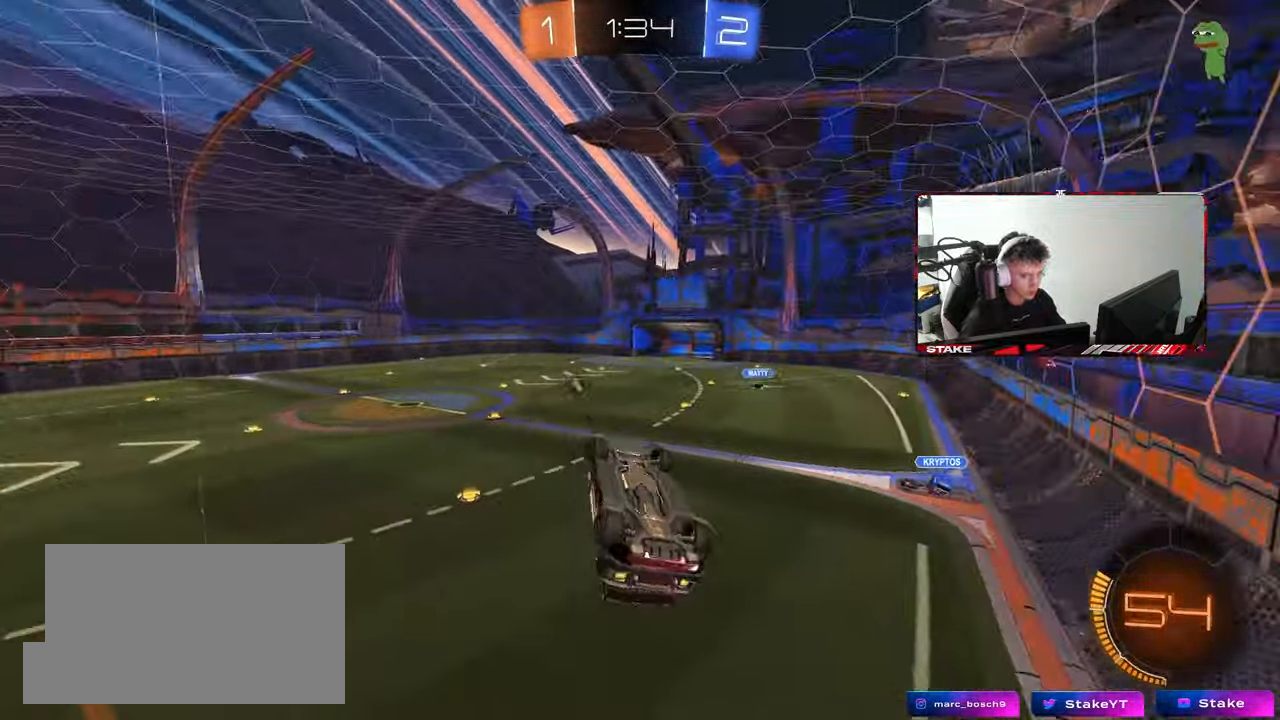
{"keys": ["a", "q"], "mouse": [], "mouse_move": "still", "events": [[50, "q", "down"], [100, "a", "down"], [100, "d", "up"], [233, "space", "down"], [283, "d", "down"], [383, "space", "up"], [433, "d", "up"]]}
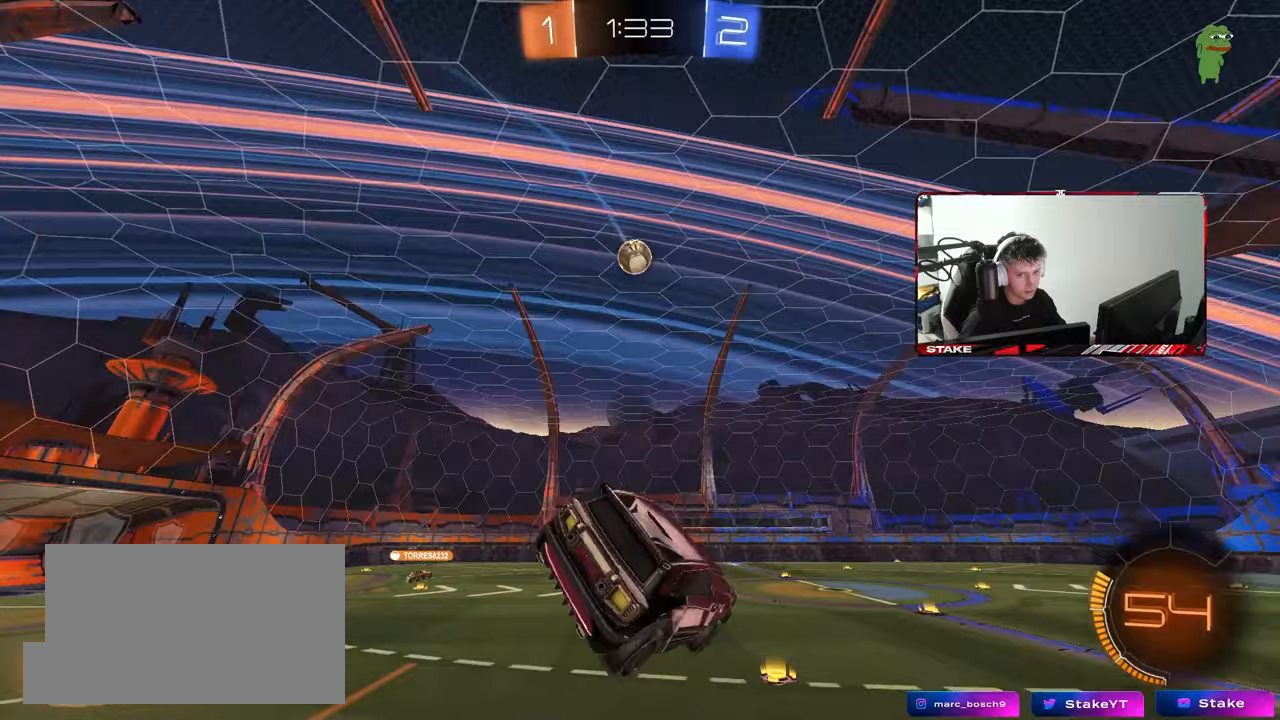
{"keys": ["w"], "mouse": [], "mouse_move": "still", "events": [[17, "a", "up"], [17, "q", "up"], [200, "a", "down"], [350, "w", "down"], [400, "a", "up"]]}
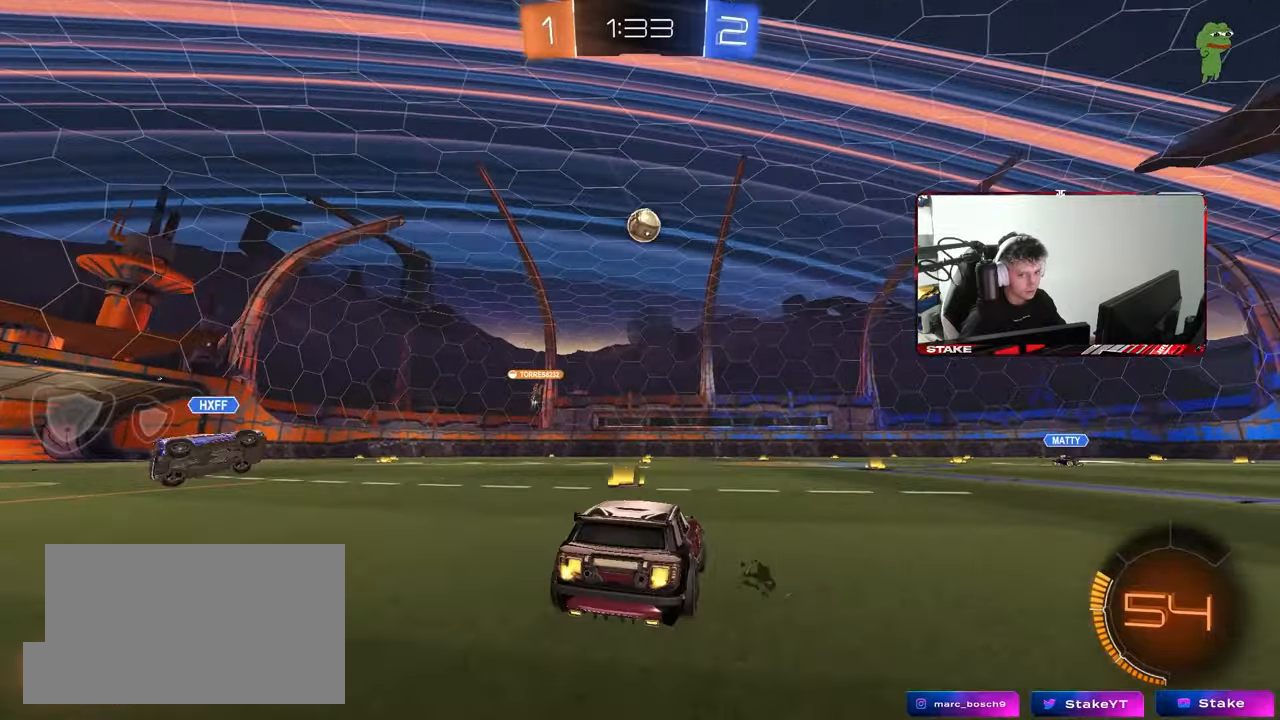
{"keys": ["w"], "mouse": [], "mouse_move": "still", "events": [[417, "a", "down"], [500, "a", "up"]]}
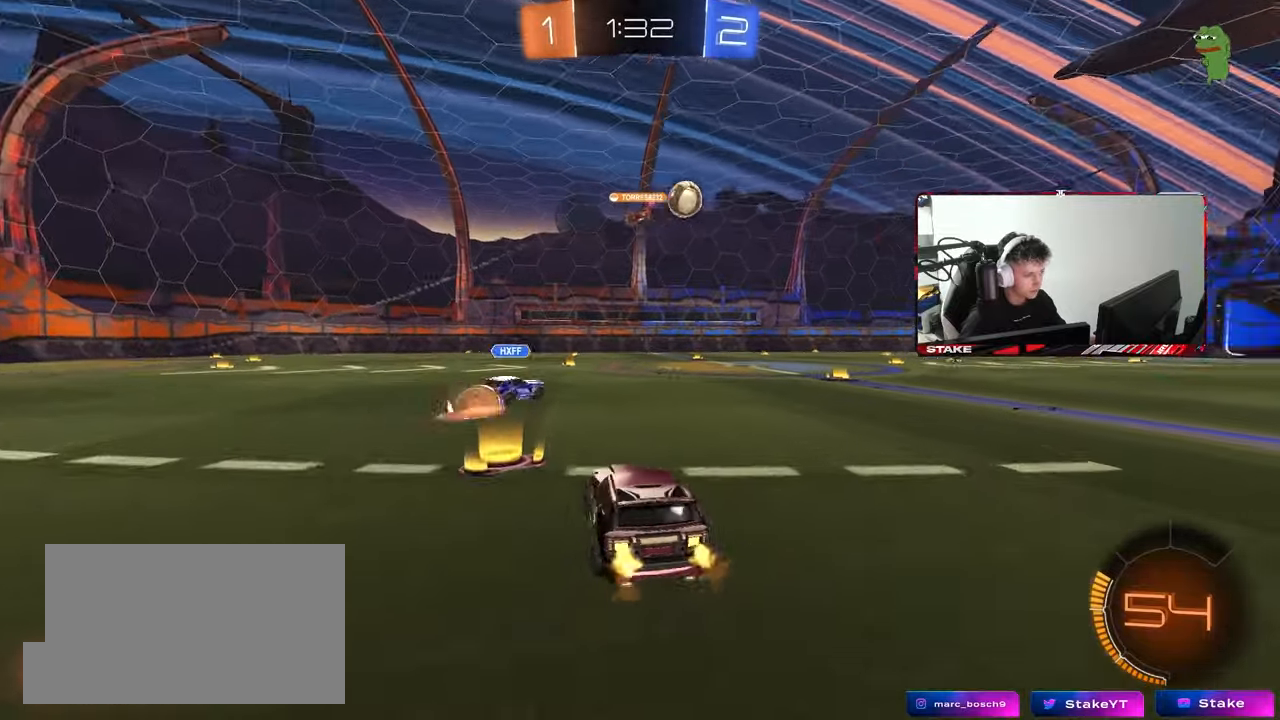
{"keys": ["w"], "mouse": [], "mouse_move": "still", "events": [[50, "d", "down"], [417, "d", "up"]]}
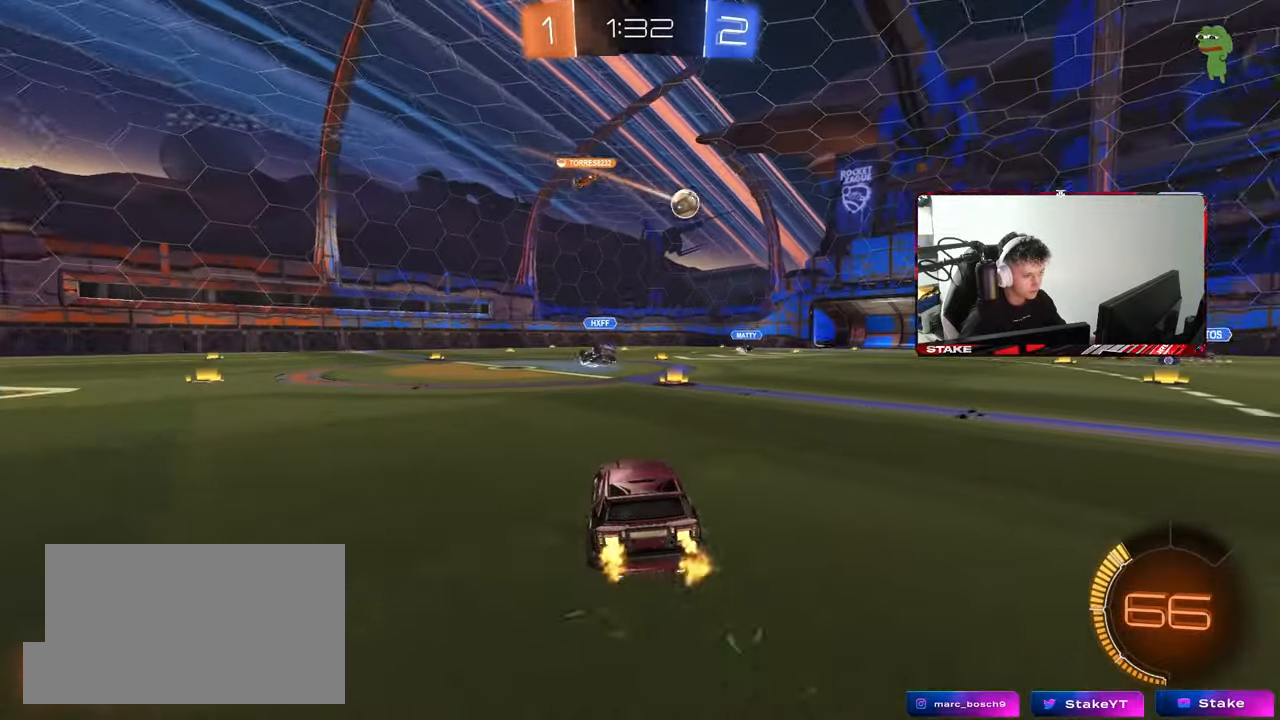
{"keys": ["d", "w"], "mouse": [], "mouse_move": "still", "events": [[433, "d", "down"]]}
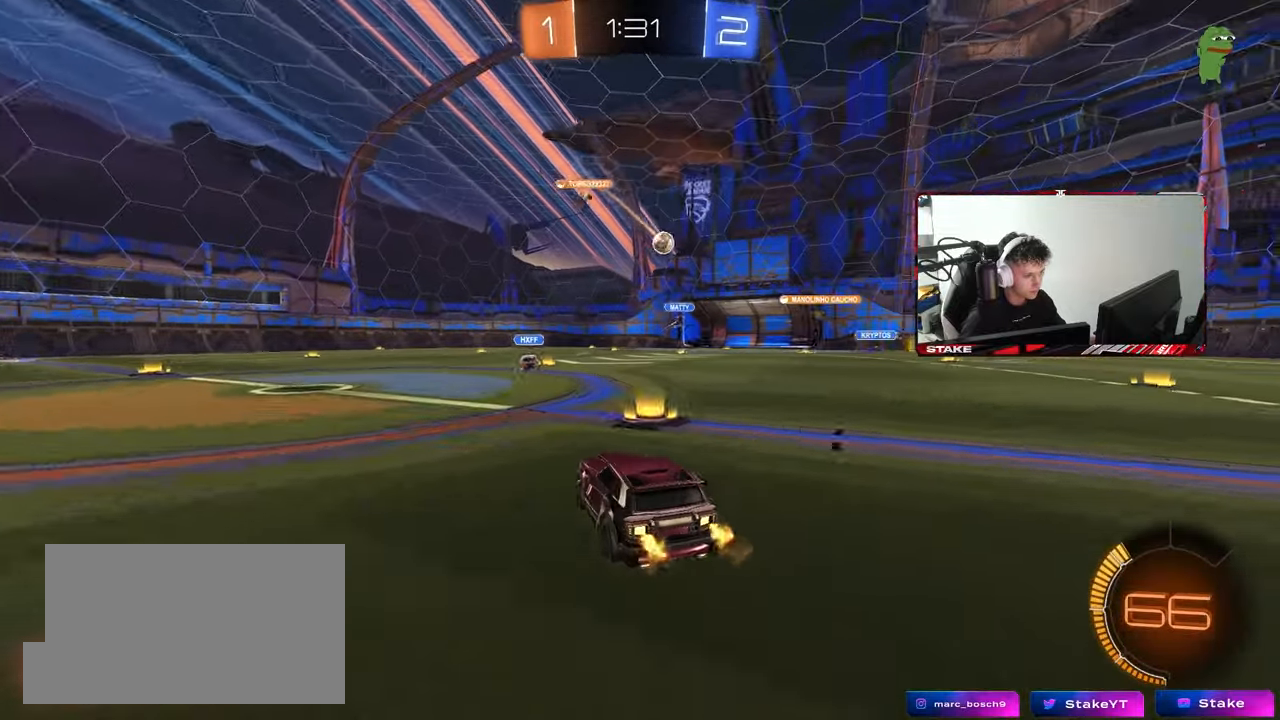
{"keys": ["d", "w"], "mouse": [], "mouse_move": "still", "events": [[83, "a", "down"], [83, "d", "up"], [367, "a", "up"], [500, "d", "down"]]}
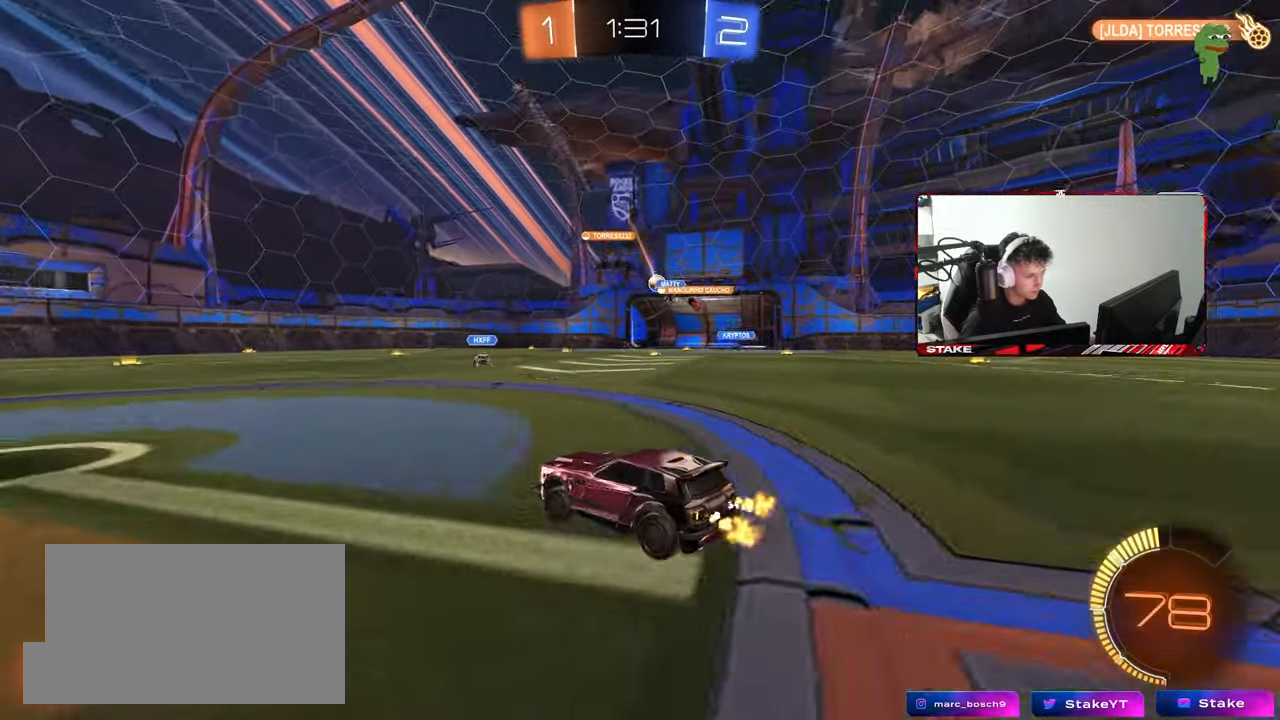
{"keys": ["d", "w"], "mouse": [], "mouse_move": "still", "events": [[183, "d", "up"], [383, "d", "down"]]}
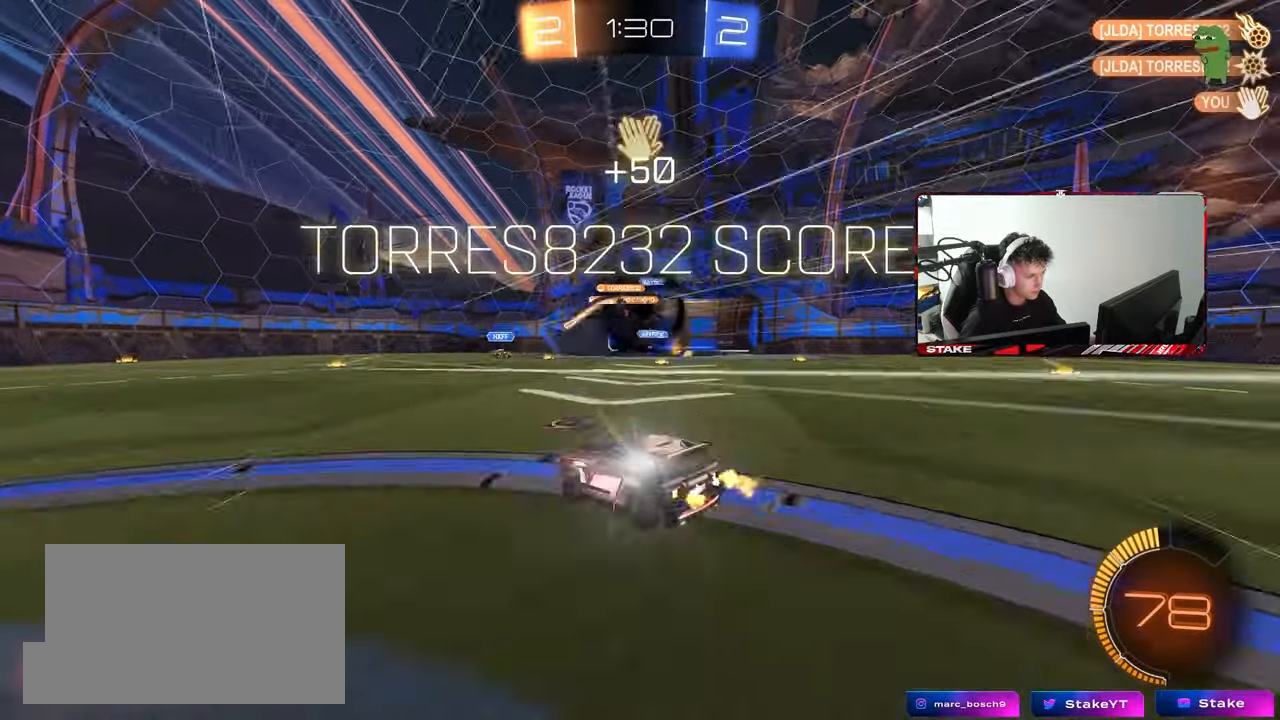
{"keys": [], "mouse": [], "mouse_move": "still", "events": [[200, "d", "up"], [250, "w", "up"]]}
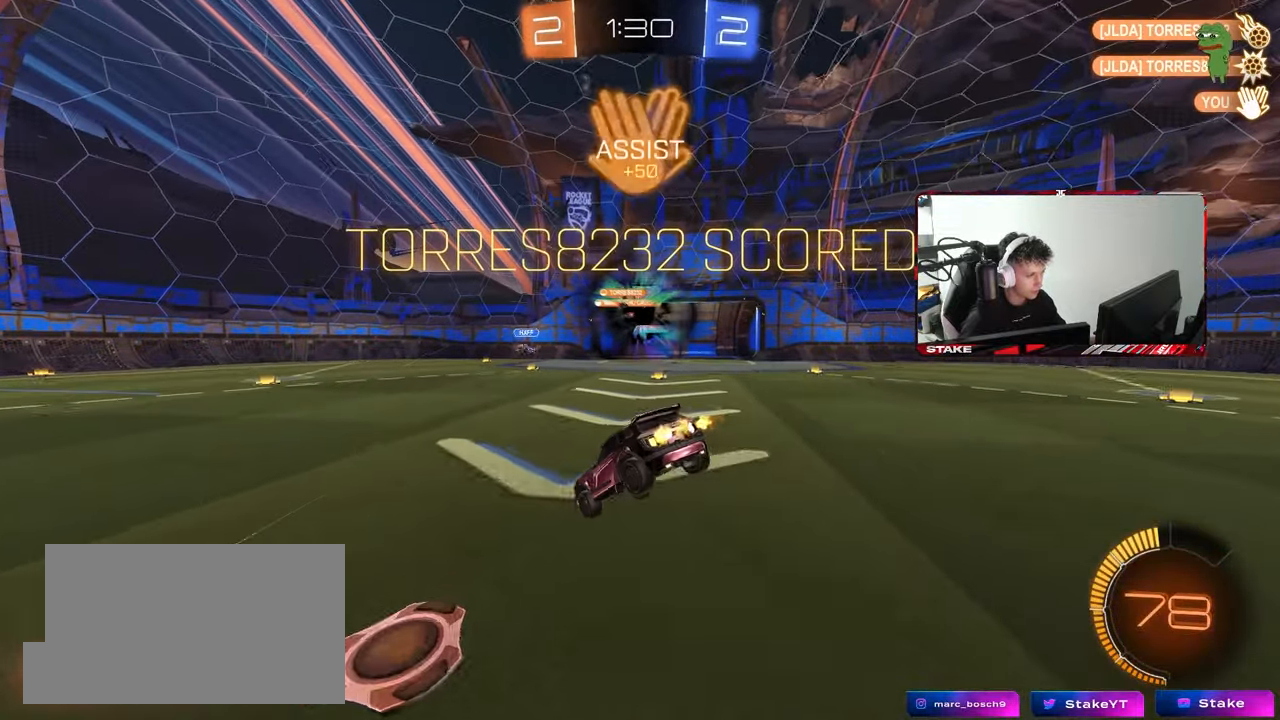
{"keys": ["a", "shift", "w"], "mouse": ["left"], "mouse_move": "still", "events": [[33, "a", "down"], [33, "shift", "down"], [83, "w", "down"], [217, "space", "down"], [417, "space", "up"], [467, "mouse_left", "down"]]}
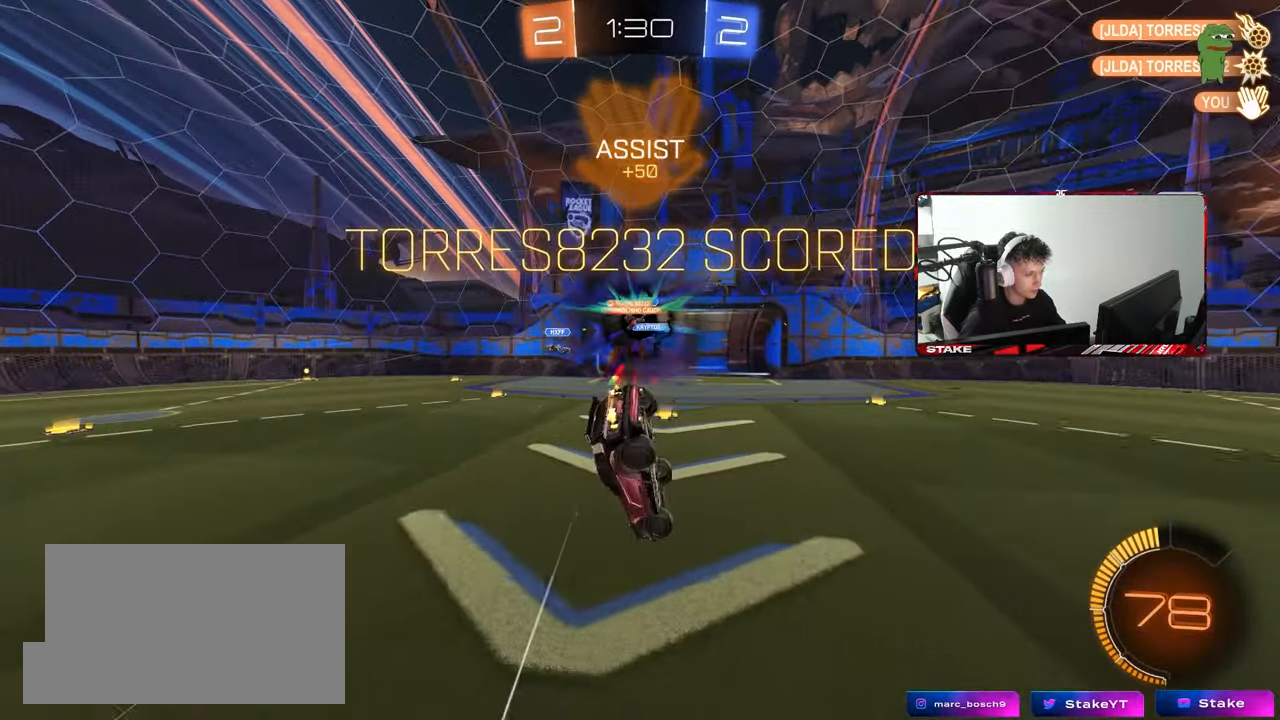
{"keys": ["a", "shift"], "mouse": [], "mouse_move": "still", "events": [[233, "w", "up"], [417, "mouse_left", "up"]]}
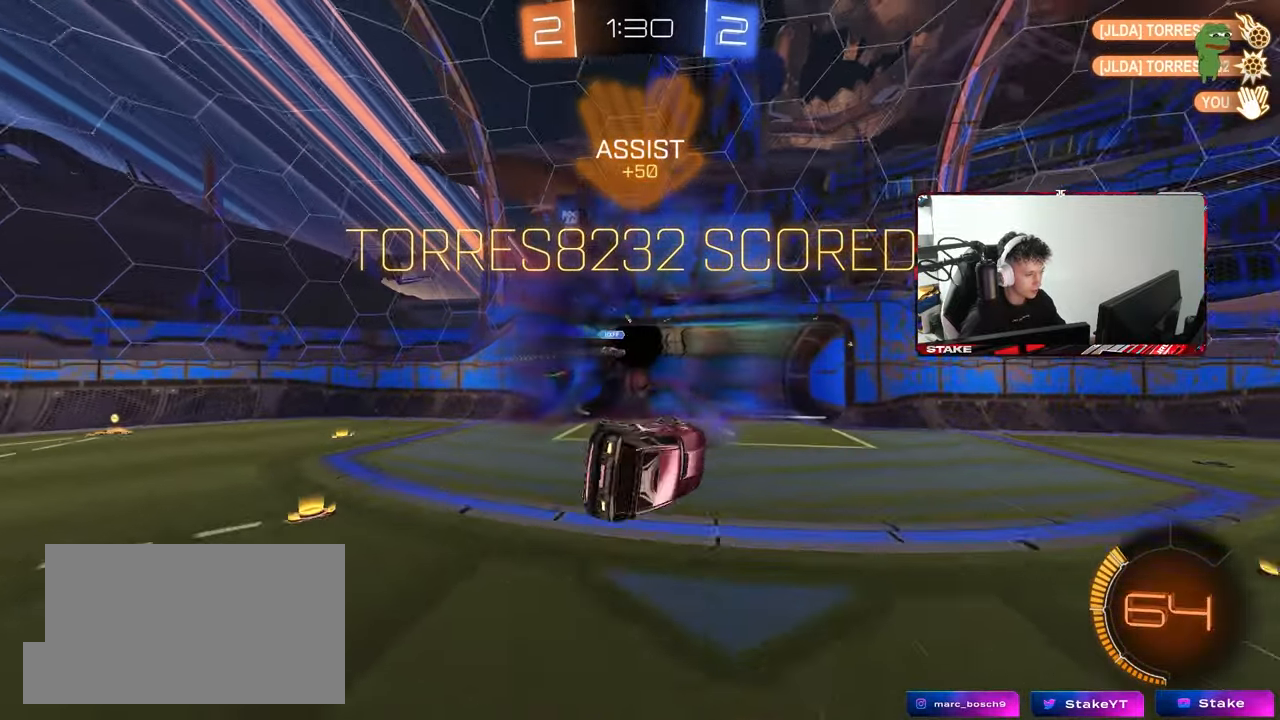
{"keys": ["shift", "w"], "mouse": [], "mouse_move": "still", "events": [[117, "shift", "up"], [200, "a", "up"], [483, "shift", "down"], [483, "w", "down"]]}
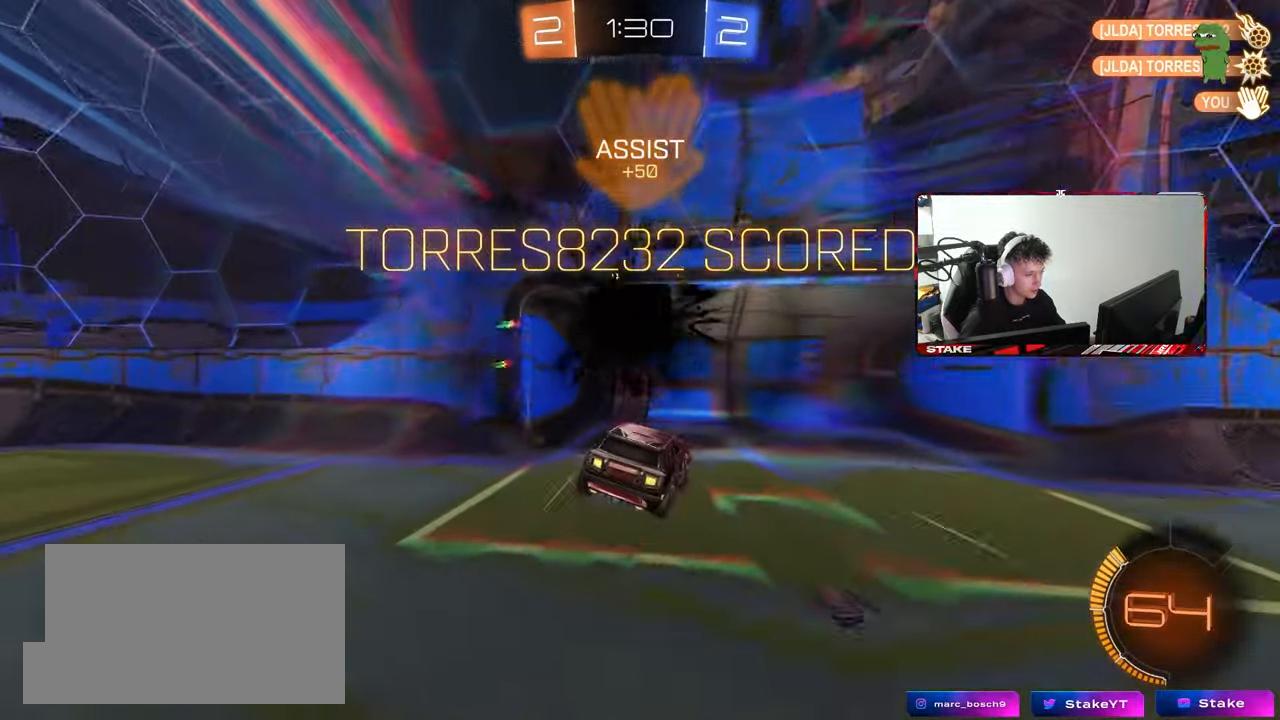
{"keys": [], "mouse": [], "mouse_move": "still", "events": [[83, "mouse_right", "down"], [133, "w", "up"], [183, "s", "down"], [217, "mouse_right", "up"], [317, "shift", "up"], [317, "space", "down"], [400, "s", "up"], [500, "space", "up"]]}
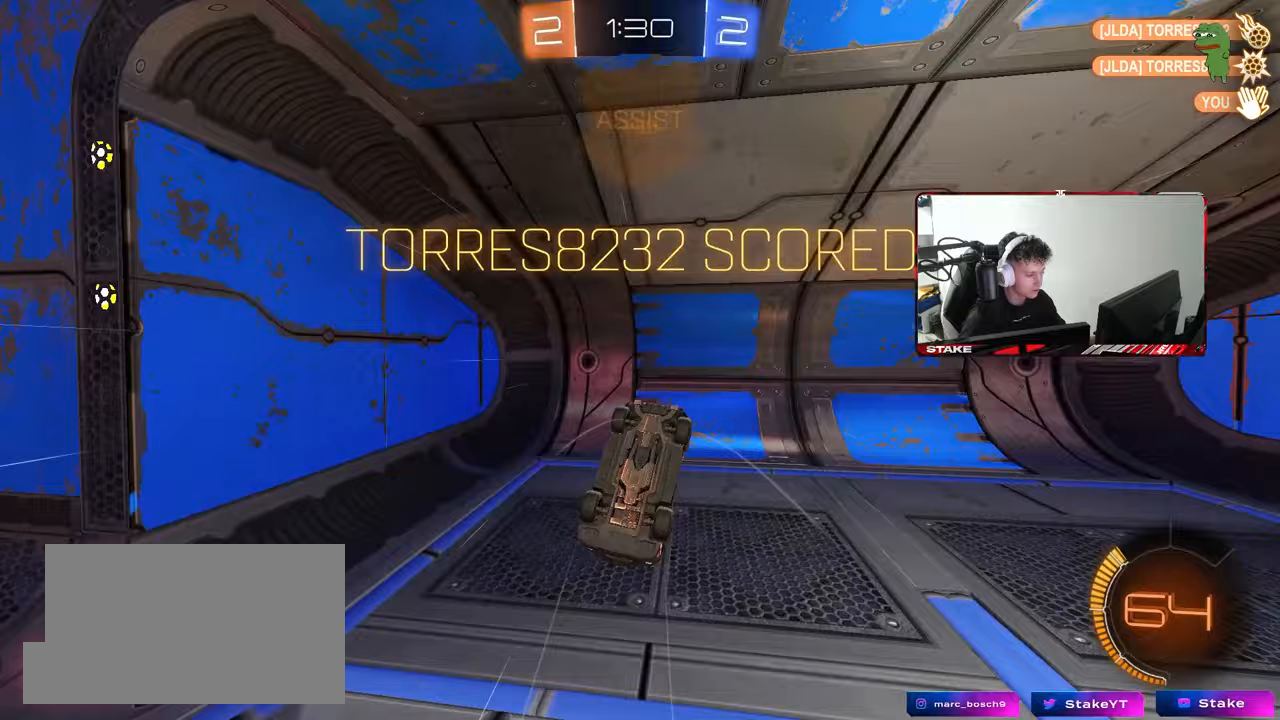
{"keys": ["space", "tab", "w"], "mouse": ["left"], "mouse_move": "still", "events": [[183, "w", "down"], [233, "mouse_left", "down"], [383, "space", "down"], [467, "tab", "down"]]}
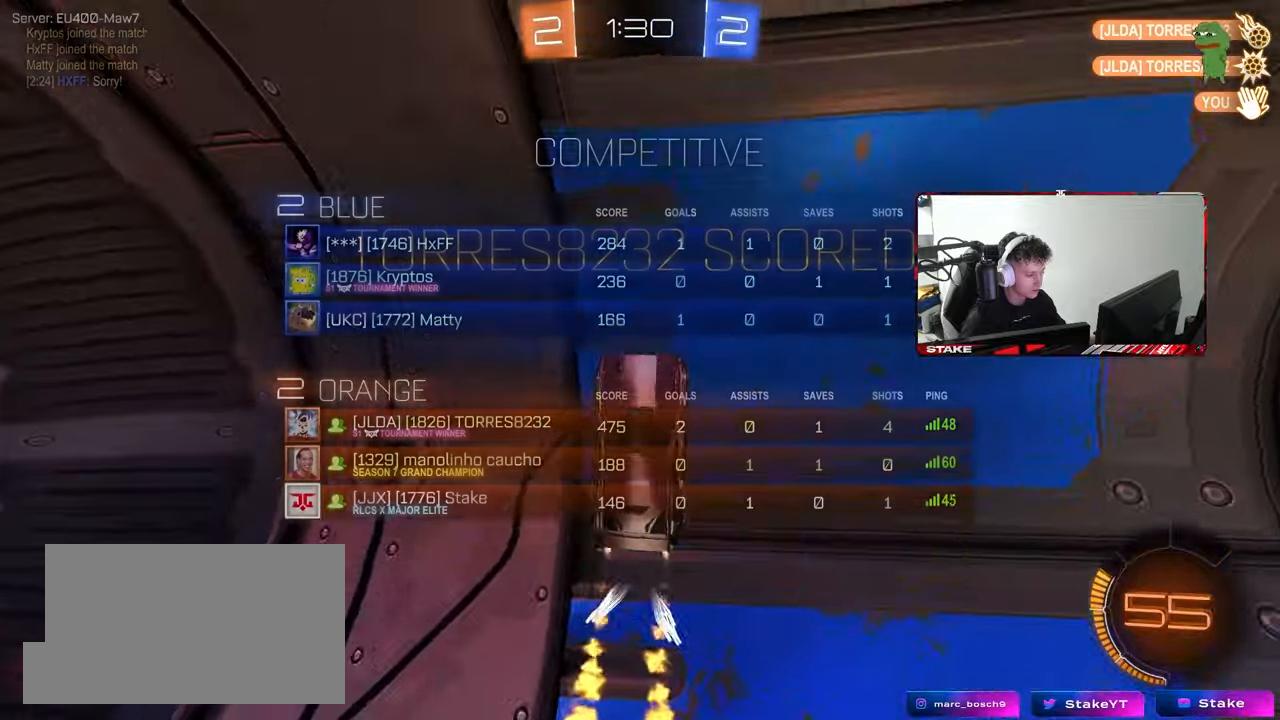
{"keys": ["tab"], "mouse": [], "mouse_move": "still", "events": [[67, "space", "up"], [117, "d", "down"], [250, "mouse_left", "up"], [300, "d", "up"], [433, "w", "up"]]}
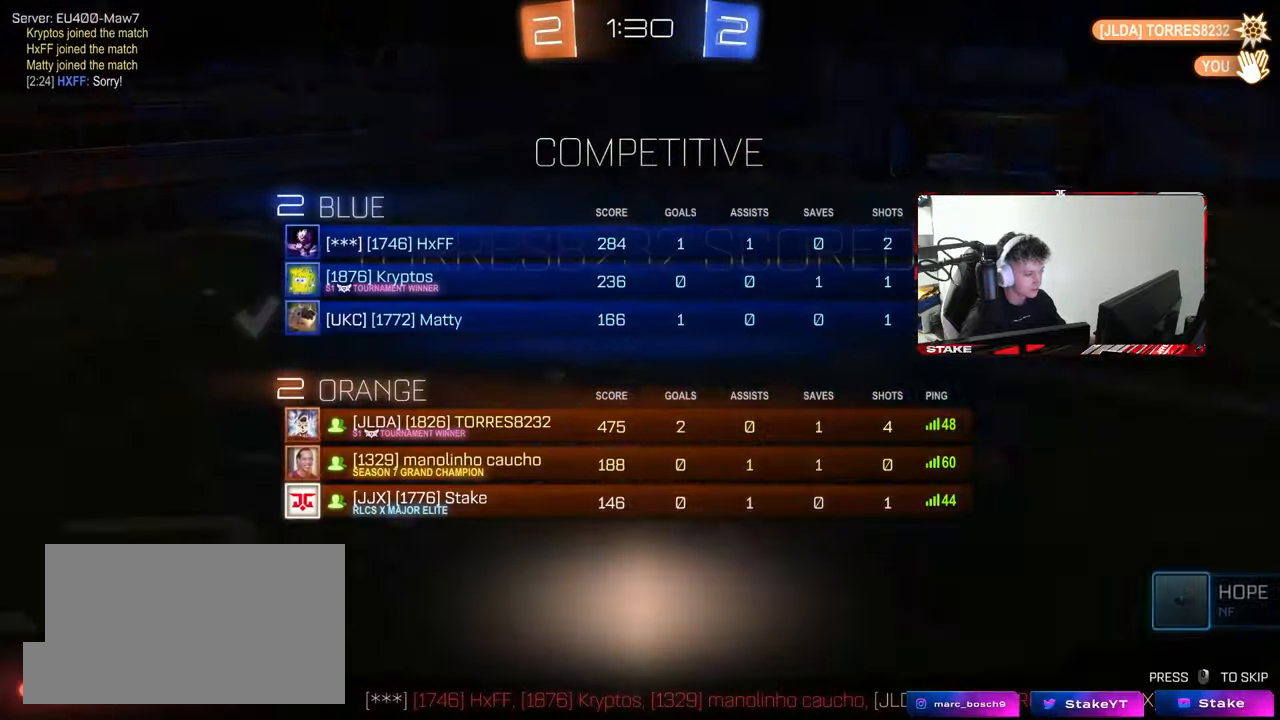
{"keys": [], "mouse": [], "mouse_move": "still", "events": [[33, "tab", "up"]]}